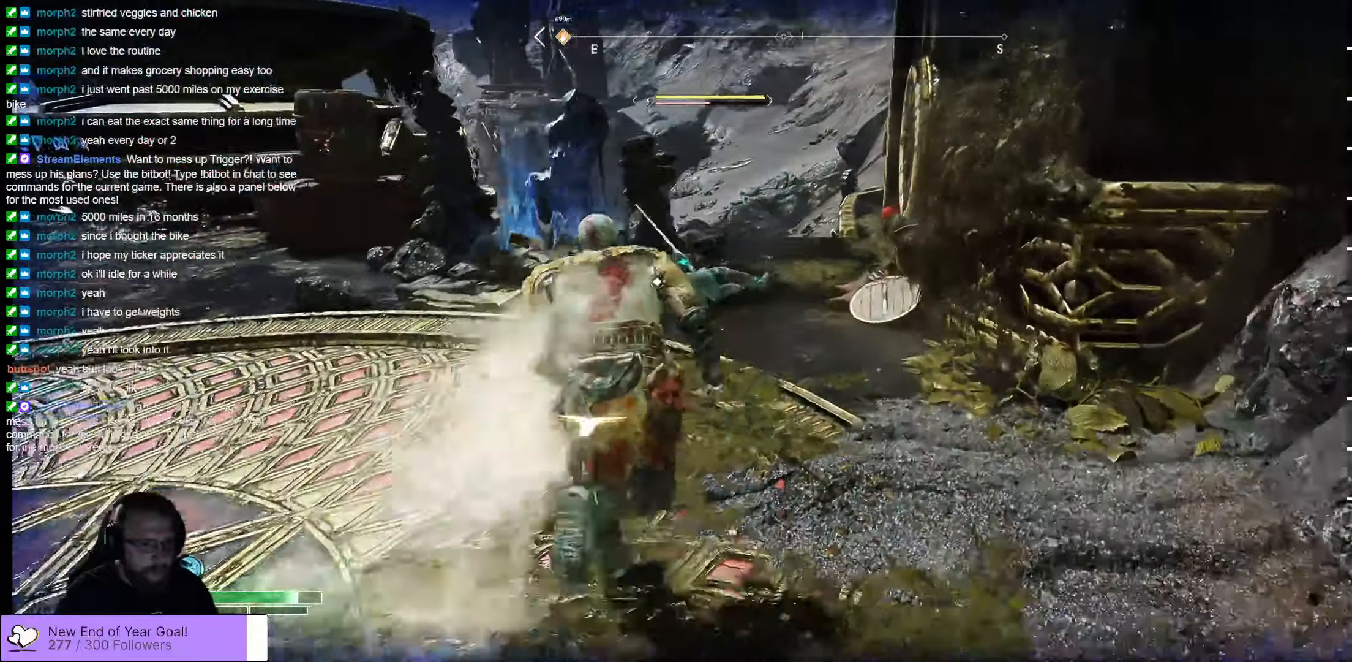
Gameplay with a controller (Xbox layout); each line is a JSON object with the inputs held at the frame after it. "events" lists button and stick changes between this image and that frame as [ms after this image, input, new state], when the widget could be followed in between.
{"buttons": [], "left_stick": "up", "right_stick": "center", "events": [[83, "R1", "down"], [183, "R1", "up"], [266, "R1", "down"], [350, "R1", "up"], [400, "R1", "down"], [466, "R1", "up"]]}
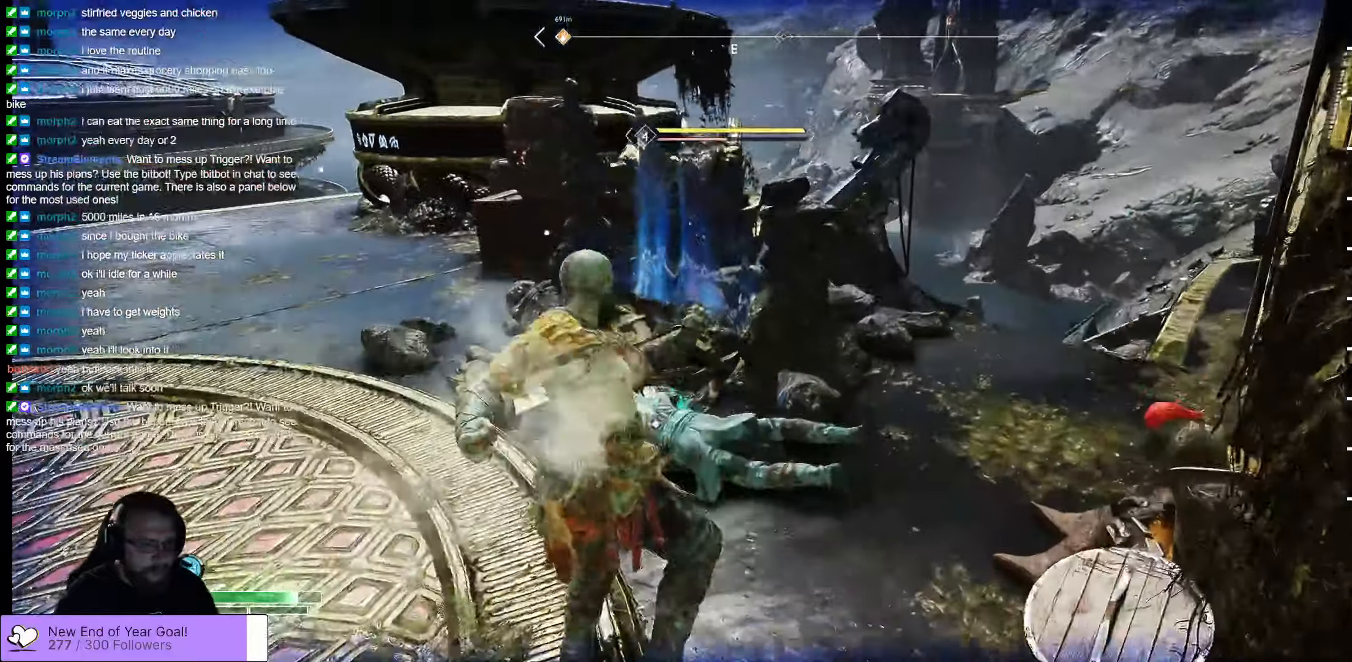
{"buttons": ["R1"], "left_stick": "center", "right_stick": "center", "events": [[150, "R1", "down"], [166, "left_stick", "center"], [233, "R1", "up"], [333, "R1", "down"], [383, "R1", "up"], [466, "R1", "down"]]}
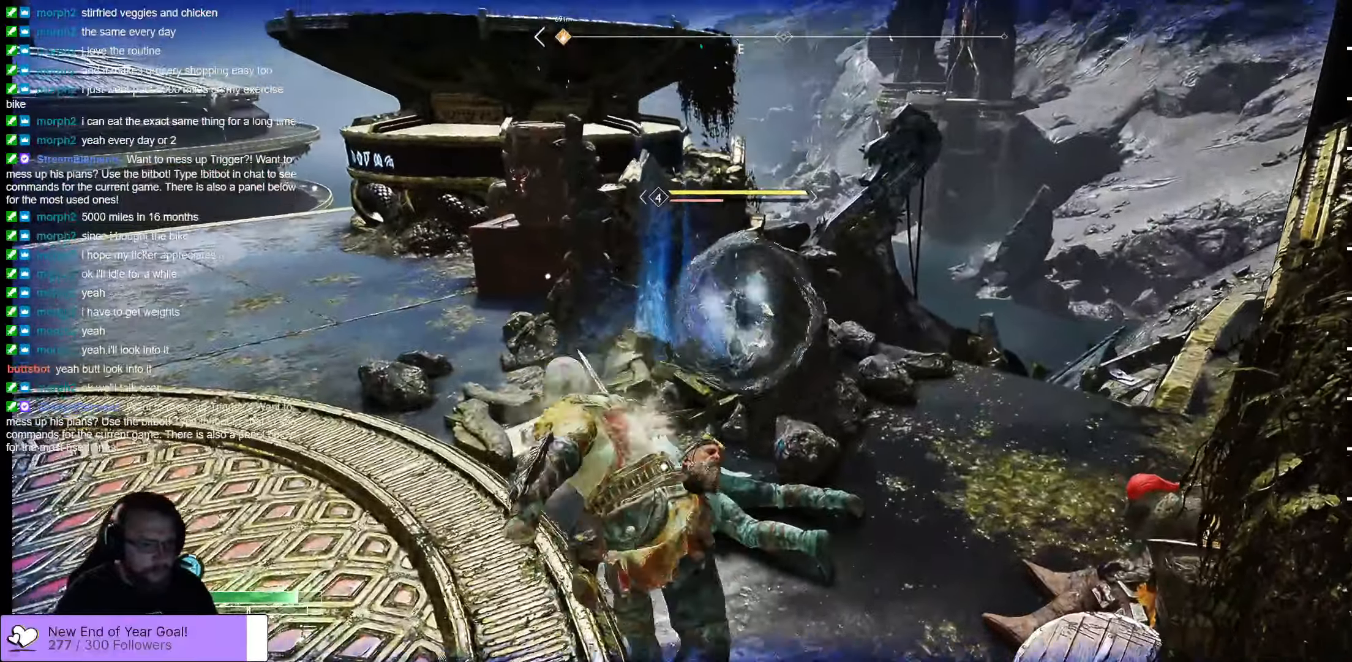
{"buttons": [], "left_stick": "center", "right_stick": "center", "events": [[33, "R1", "up"], [150, "R1", "down"], [200, "R1", "up"], [266, "R1", "down"], [350, "R1", "up"], [416, "R1", "down"], [466, "R1", "up"]]}
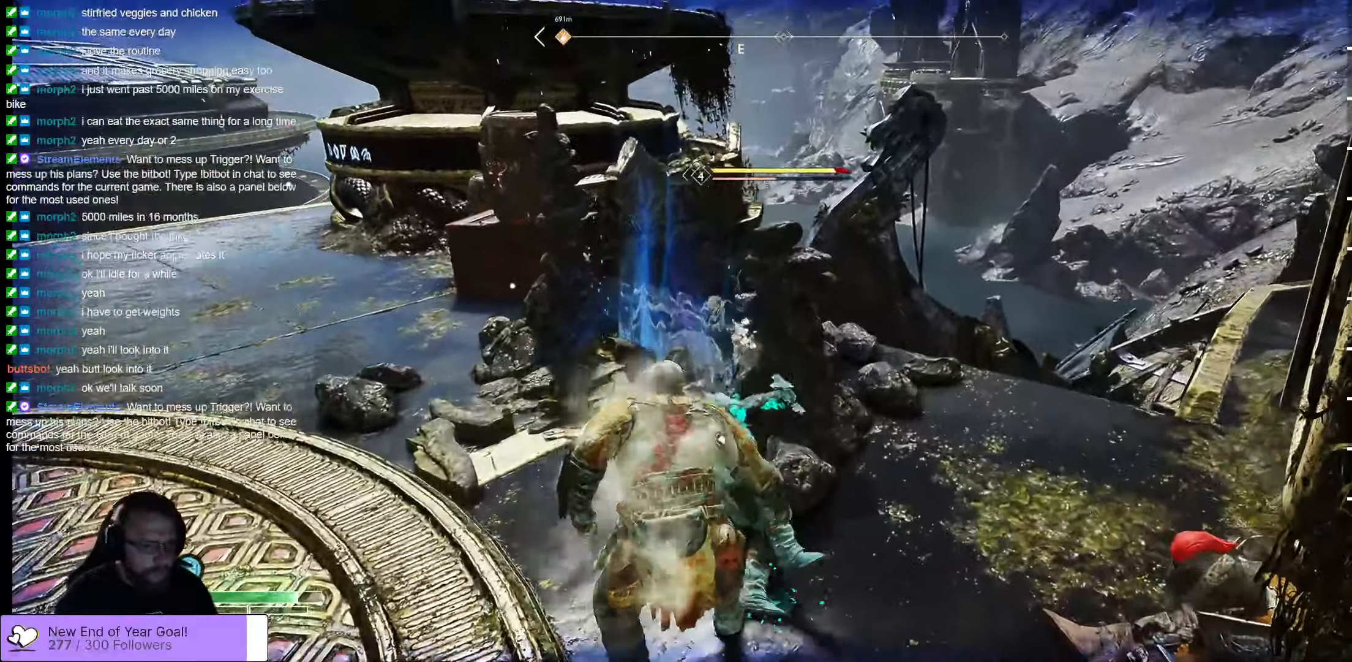
{"buttons": ["DPAD_RIGHT"], "left_stick": "center", "right_stick": "center", "events": [[33, "R1", "down"], [83, "R1", "up"], [166, "R1", "down"], [250, "R1", "up"], [316, "R1", "down"], [383, "R1", "up"], [466, "DPAD_RIGHT", "down"]]}
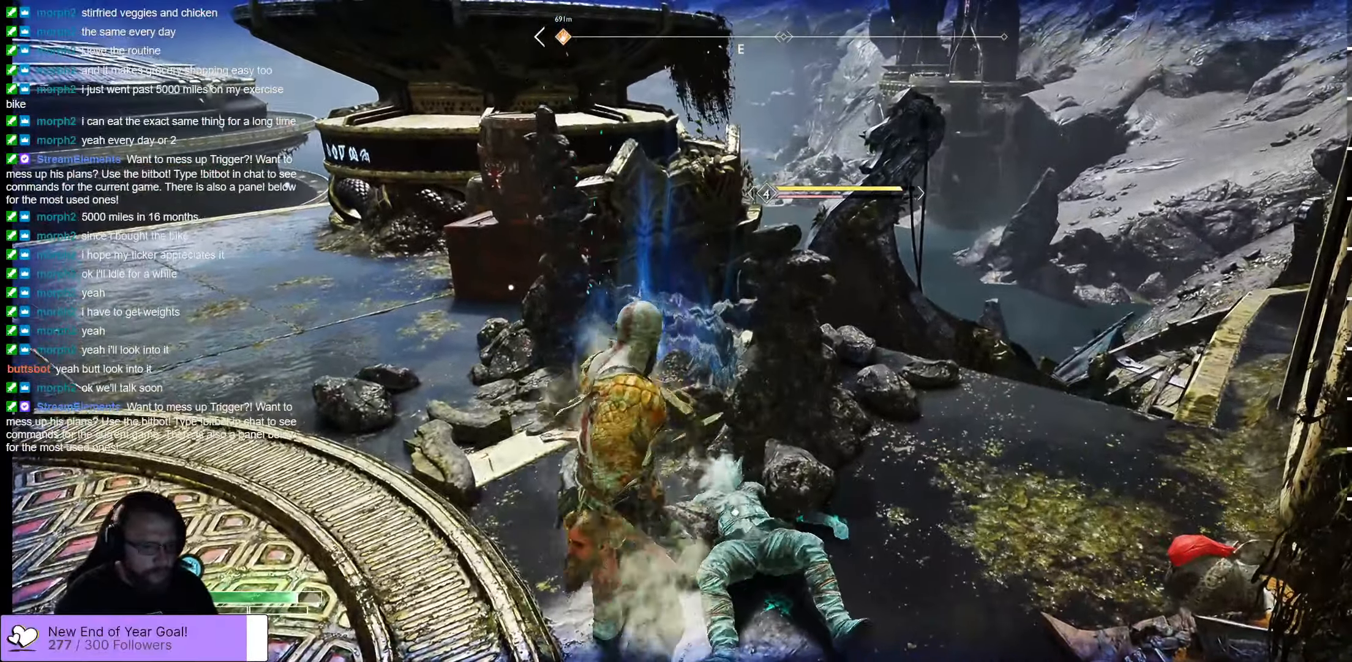
{"buttons": [], "left_stick": "center", "right_stick": "center", "events": [[116, "R1", "down"], [150, "DPAD_RIGHT", "up"], [233, "R1", "up"], [333, "R1", "down"], [366, "Y", "down"], [483, "R1", "up"], [483, "Y", "up"]]}
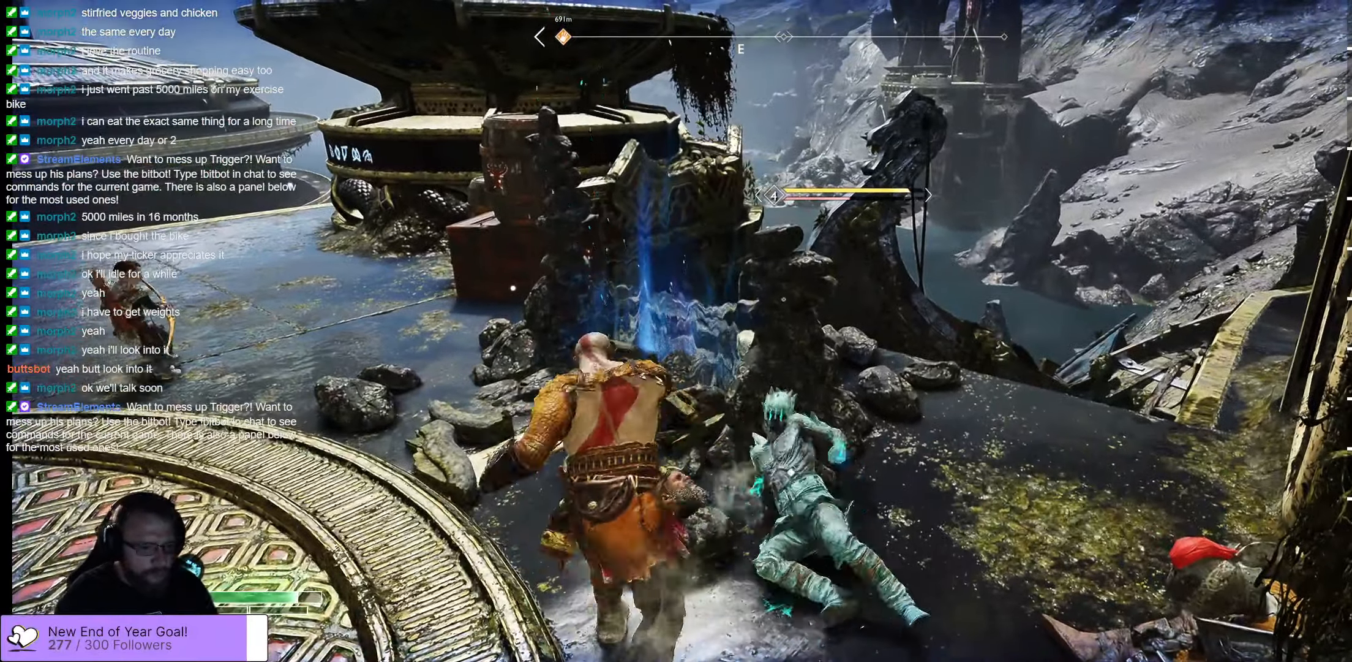
{"buttons": [], "left_stick": "right", "right_stick": "center", "events": [[50, "R1", "down"], [50, "Y", "down"], [116, "Y", "up"], [166, "R1", "up"], [183, "R1", "down"], [200, "Y", "down"], [283, "R1", "up"], [283, "Y", "up"], [366, "R1", "down"], [366, "Y", "down"], [383, "left_stick", "right"], [466, "Y", "up"], [483, "R1", "up"]]}
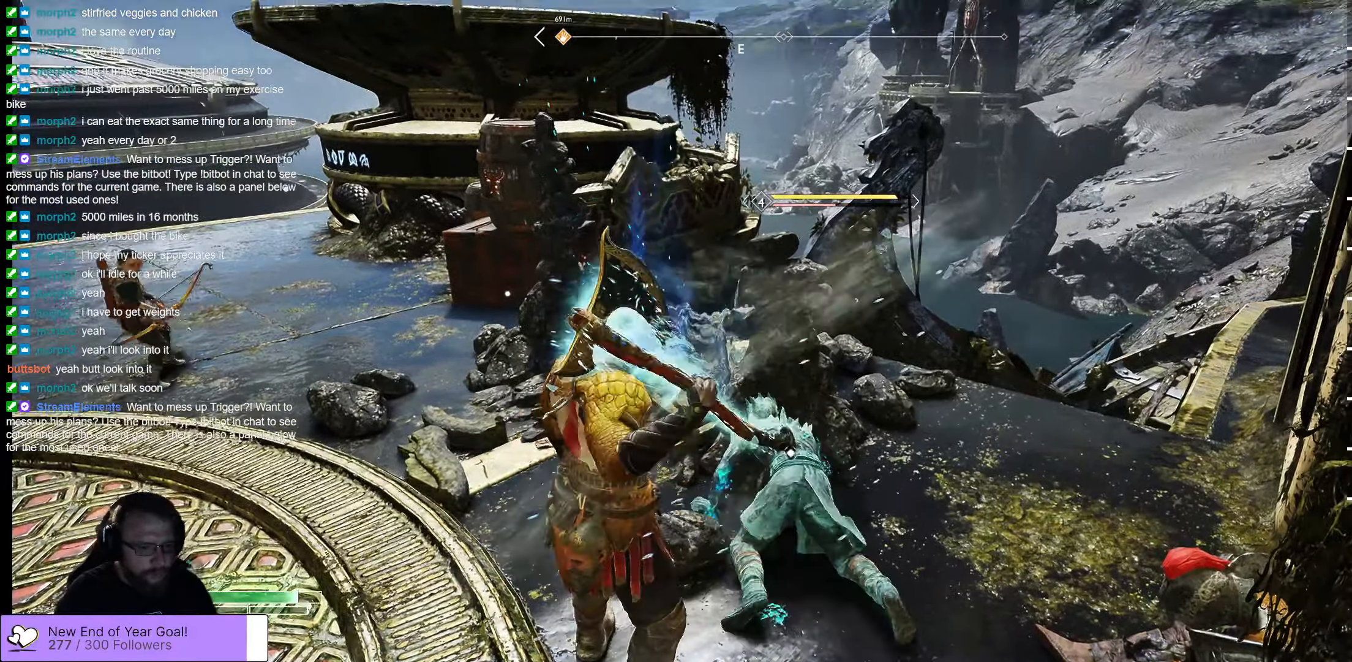
{"buttons": [], "left_stick": "up-right", "right_stick": "center", "events": [[116, "R1", "down"], [216, "R1", "up"], [300, "R1", "down"], [366, "R1", "up"], [416, "left_stick", "up-right"], [433, "R1", "down"], [483, "R1", "up"]]}
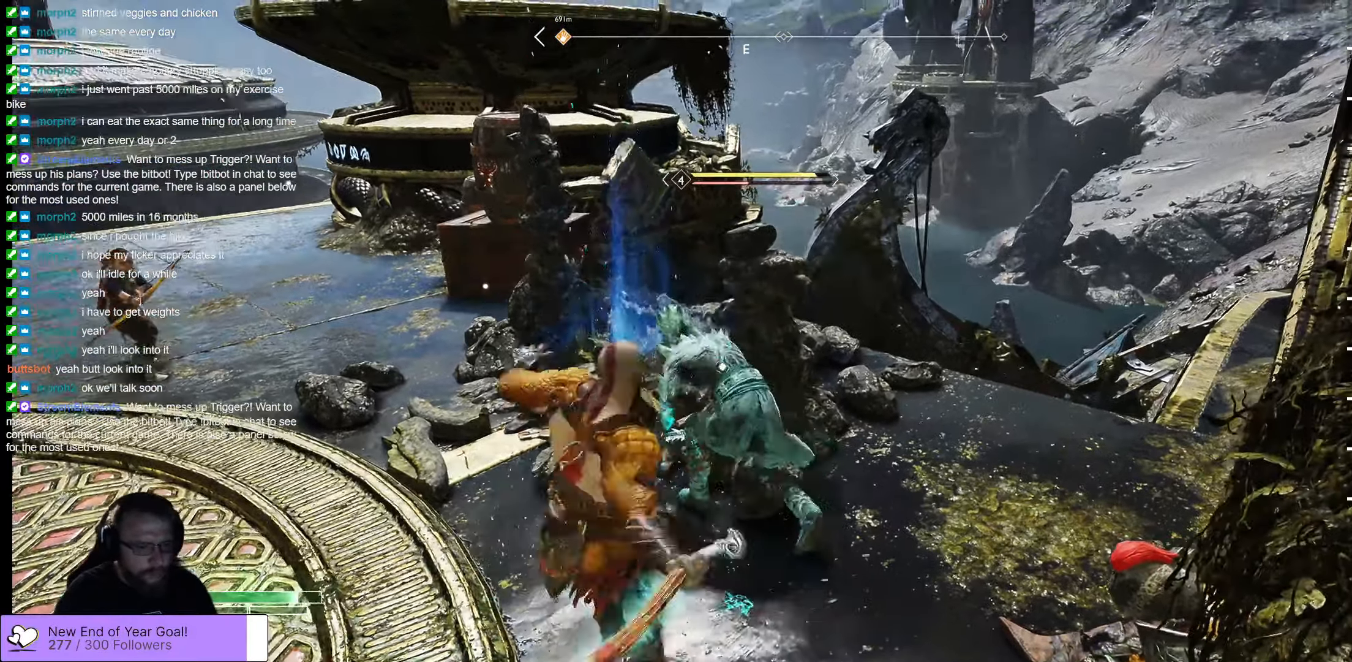
{"buttons": [], "left_stick": "center", "right_stick": "center", "events": [[66, "R1", "down"], [133, "R1", "up"], [150, "left_stick", "center"], [166, "R1", "down"], [283, "R1", "up"], [316, "R1", "down"], [366, "R1", "up"], [450, "R1", "down"], [500, "R1", "up"]]}
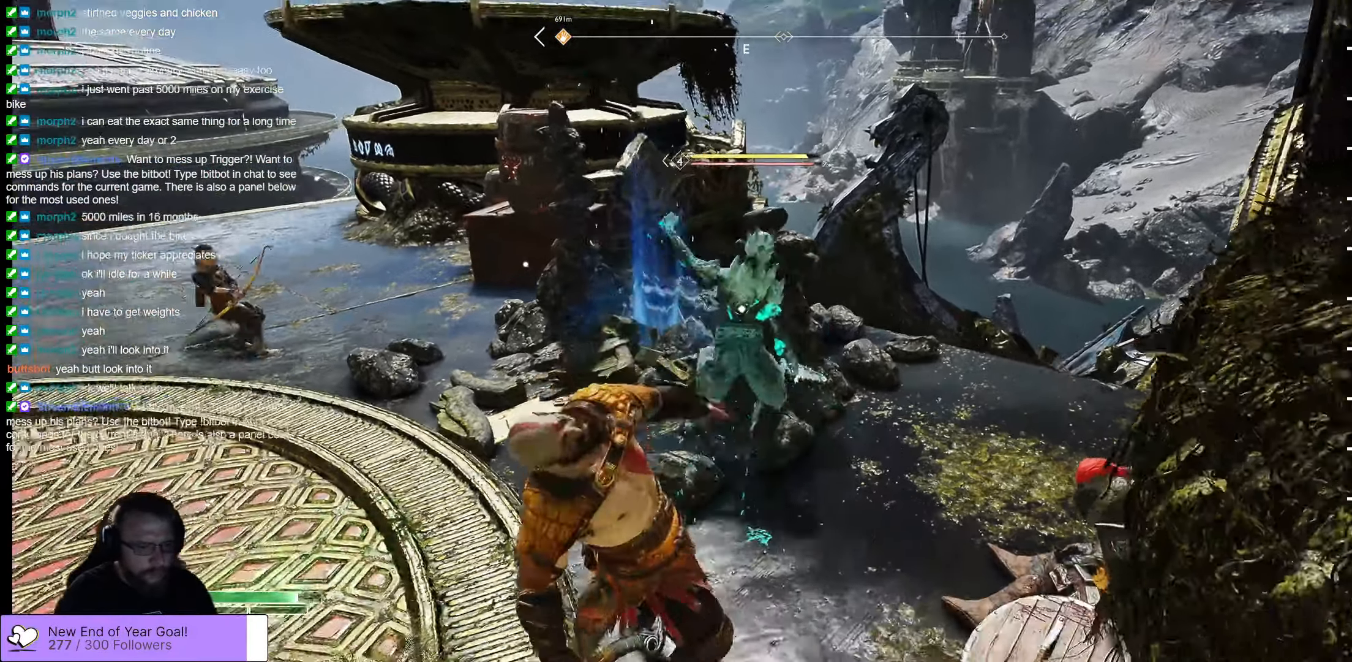
{"buttons": ["A"], "left_stick": "left", "right_stick": "center", "events": [[83, "R1", "down"], [133, "R1", "up"], [250, "left_stick", "left"], [450, "A", "down"]]}
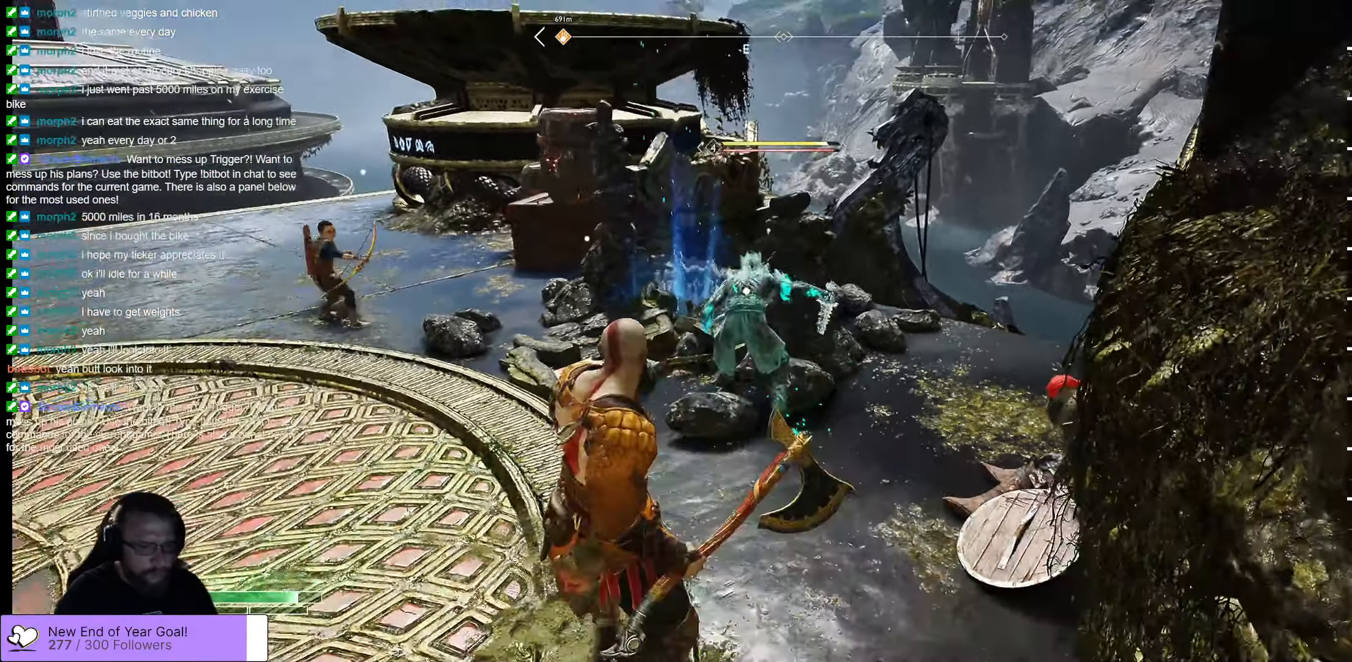
{"buttons": [], "left_stick": "left", "right_stick": "center", "events": [[66, "A", "up"], [133, "A", "down"], [250, "A", "up"]]}
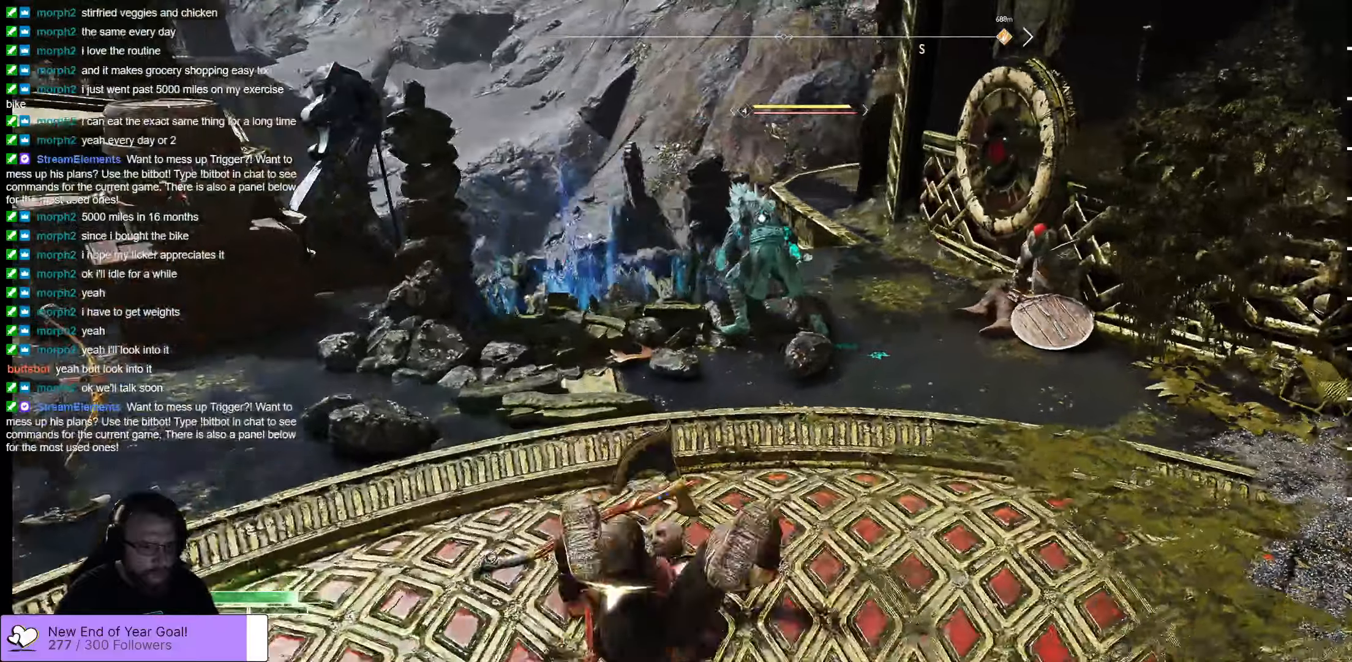
{"buttons": [], "left_stick": "down-left", "right_stick": "center", "events": [[117, "DPAD_RIGHT", "down"], [200, "DPAD_RIGHT", "up"], [417, "left_stick", "down-left"]]}
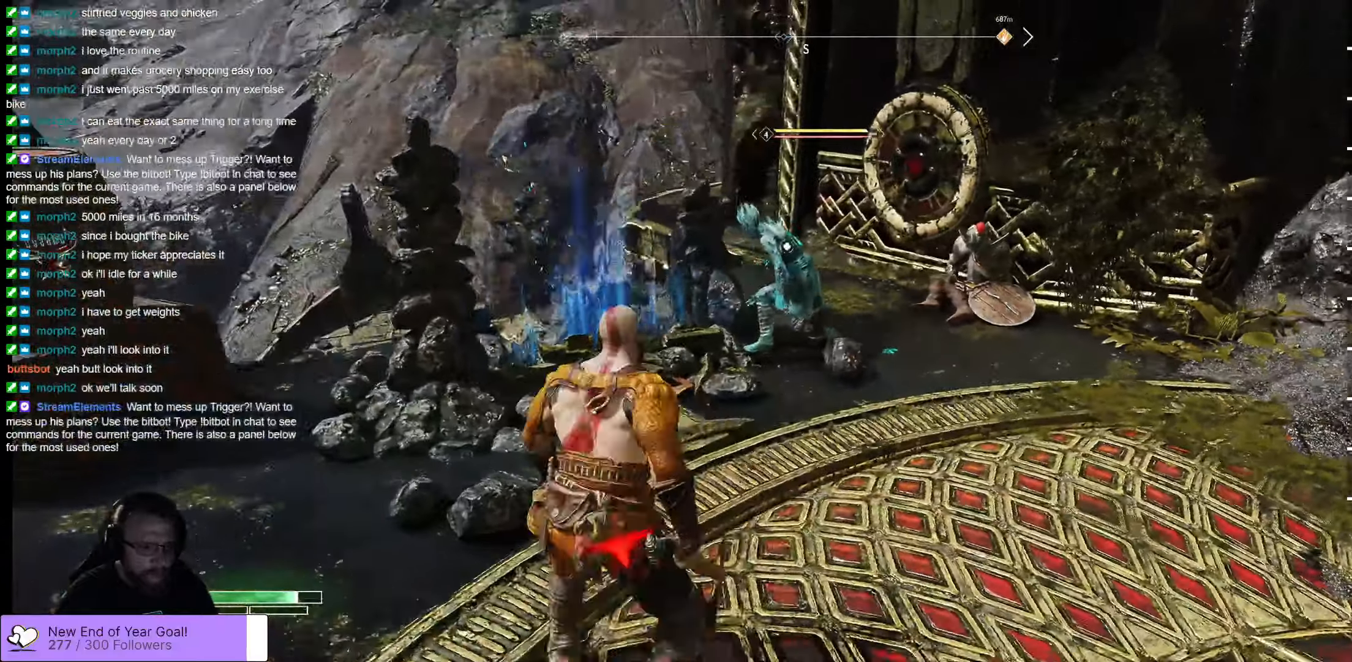
{"buttons": [], "left_stick": "down-left", "right_stick": "center", "events": []}
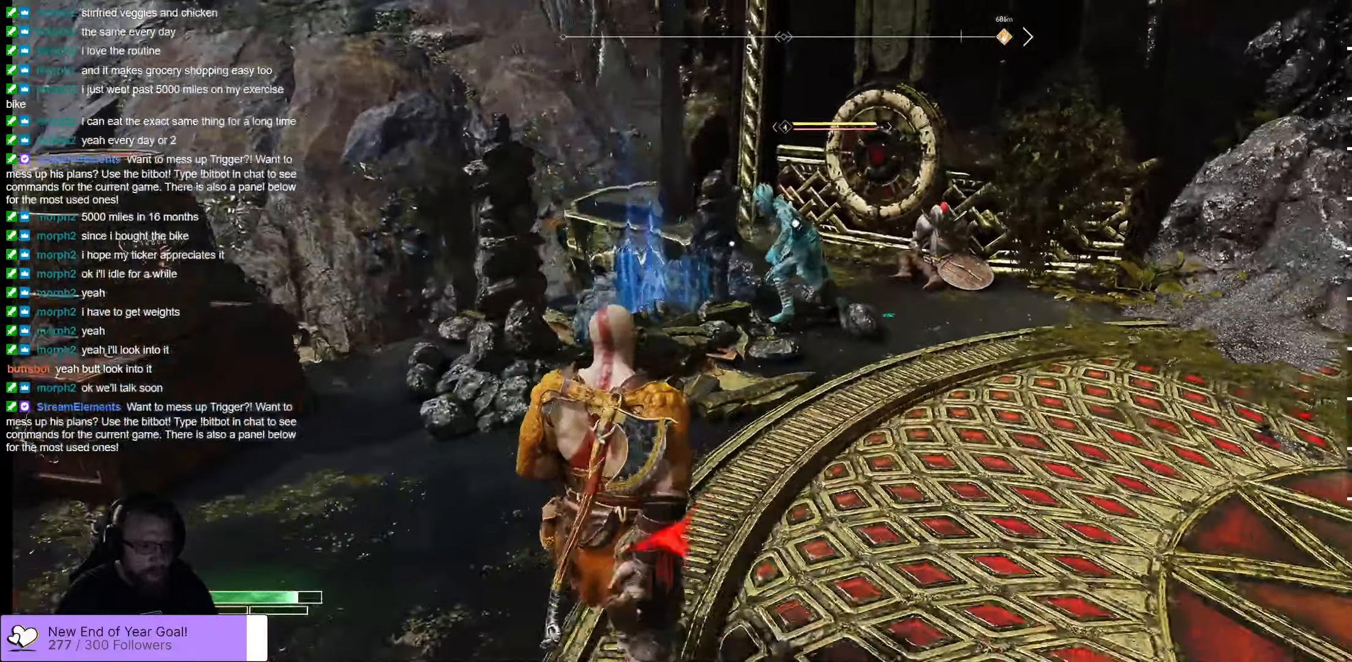
{"buttons": [], "left_stick": "down", "right_stick": "center", "events": [[50, "left_stick", "down"], [300, "A", "down"], [450, "A", "up"]]}
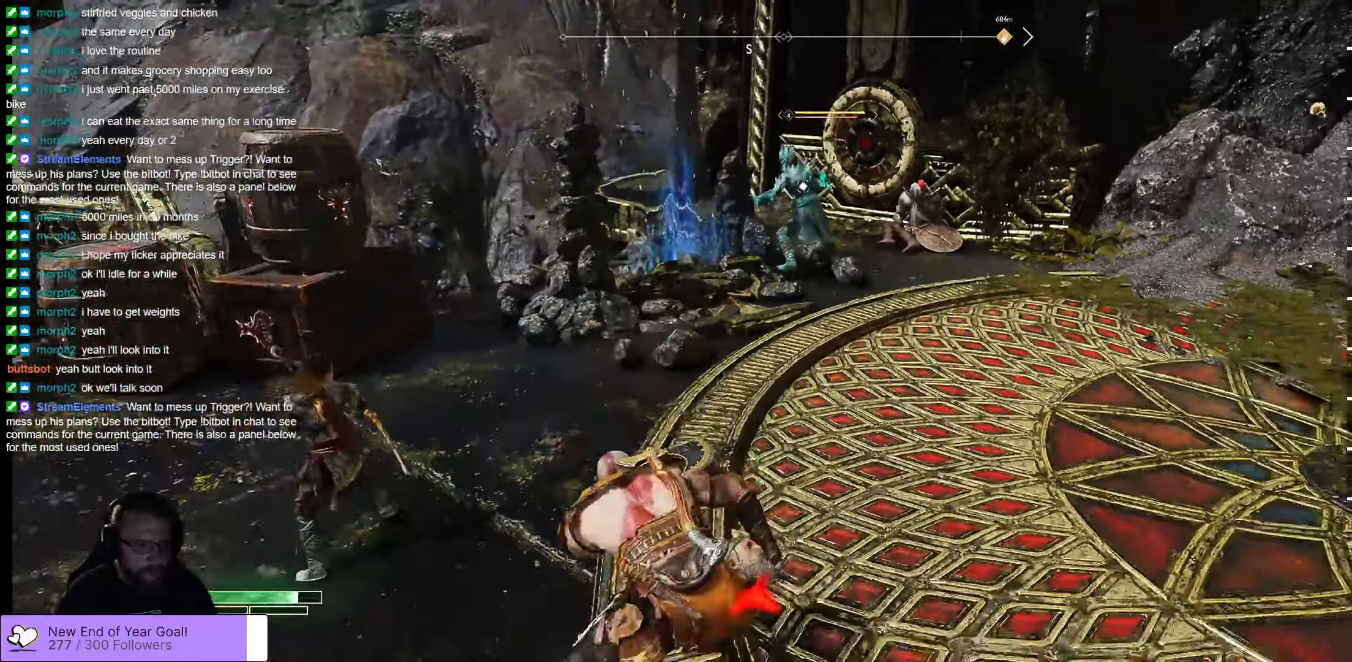
{"buttons": ["X"], "left_stick": "down", "right_stick": "center", "events": [[217, "X", "down"], [333, "X", "up"], [483, "X", "down"]]}
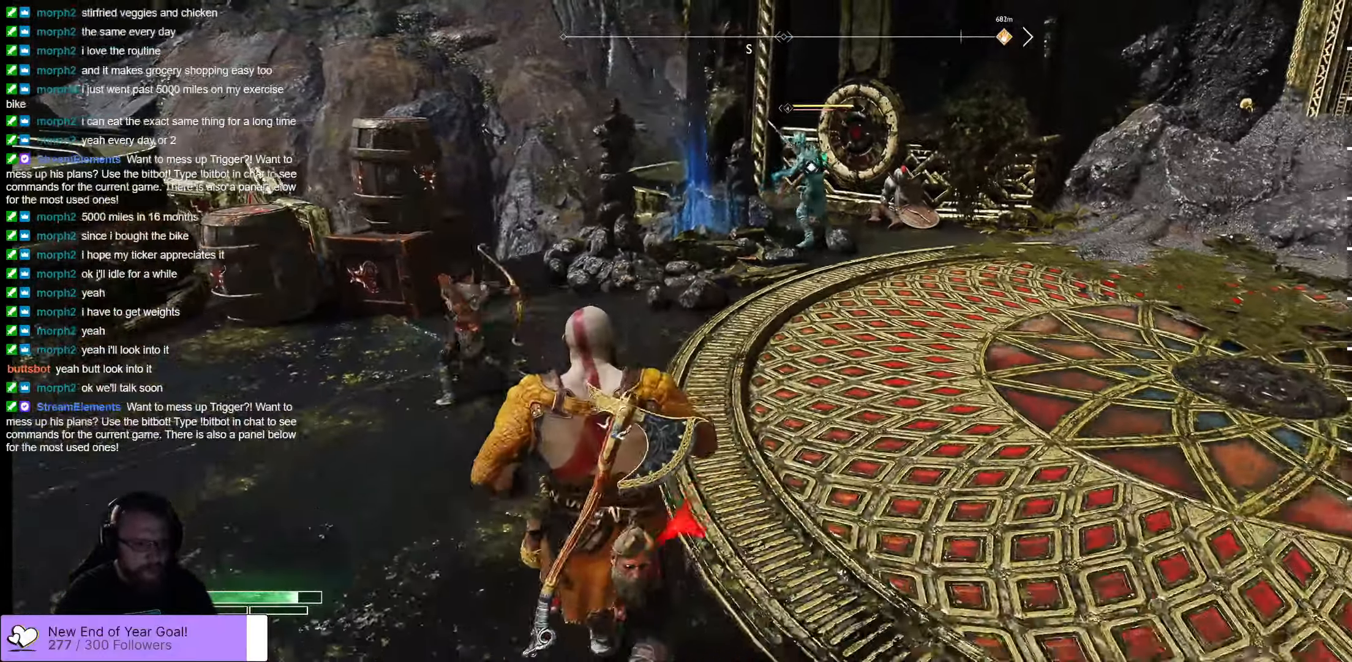
{"buttons": ["X"], "left_stick": "down", "right_stick": "center", "events": []}
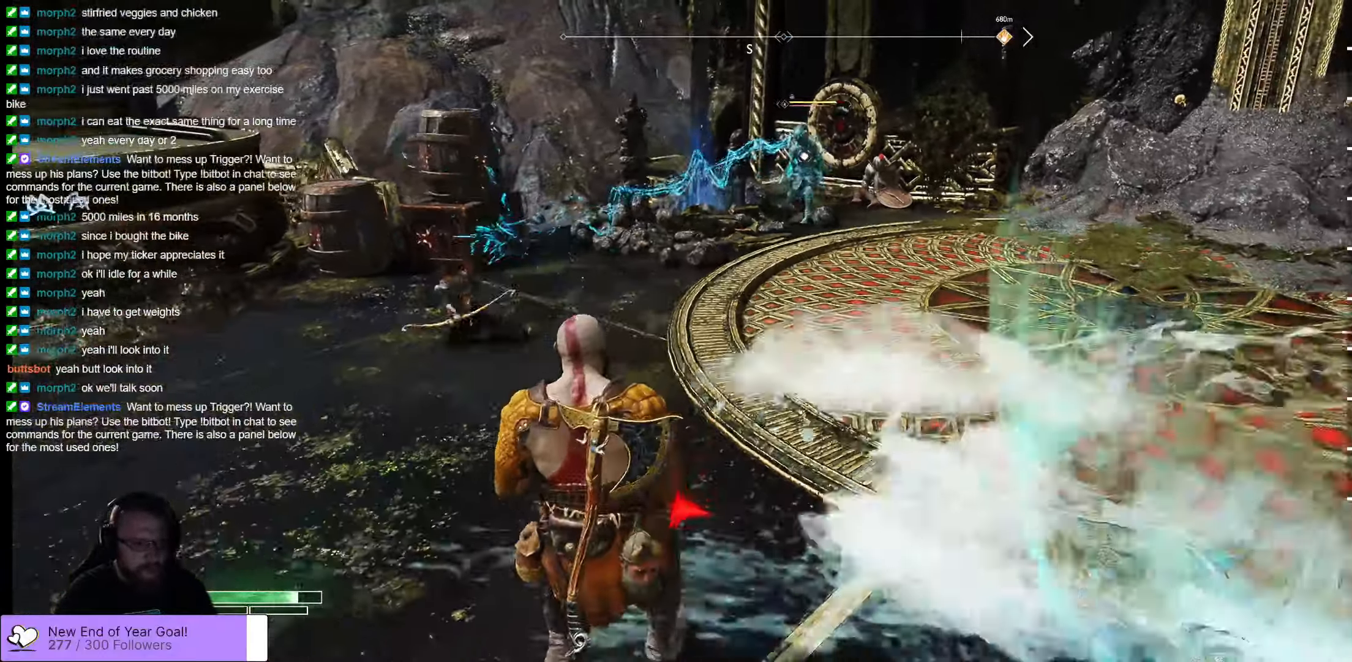
{"buttons": ["X"], "left_stick": "left", "right_stick": "center", "events": [[50, "left_stick", "down-left"], [367, "left_stick", "left"]]}
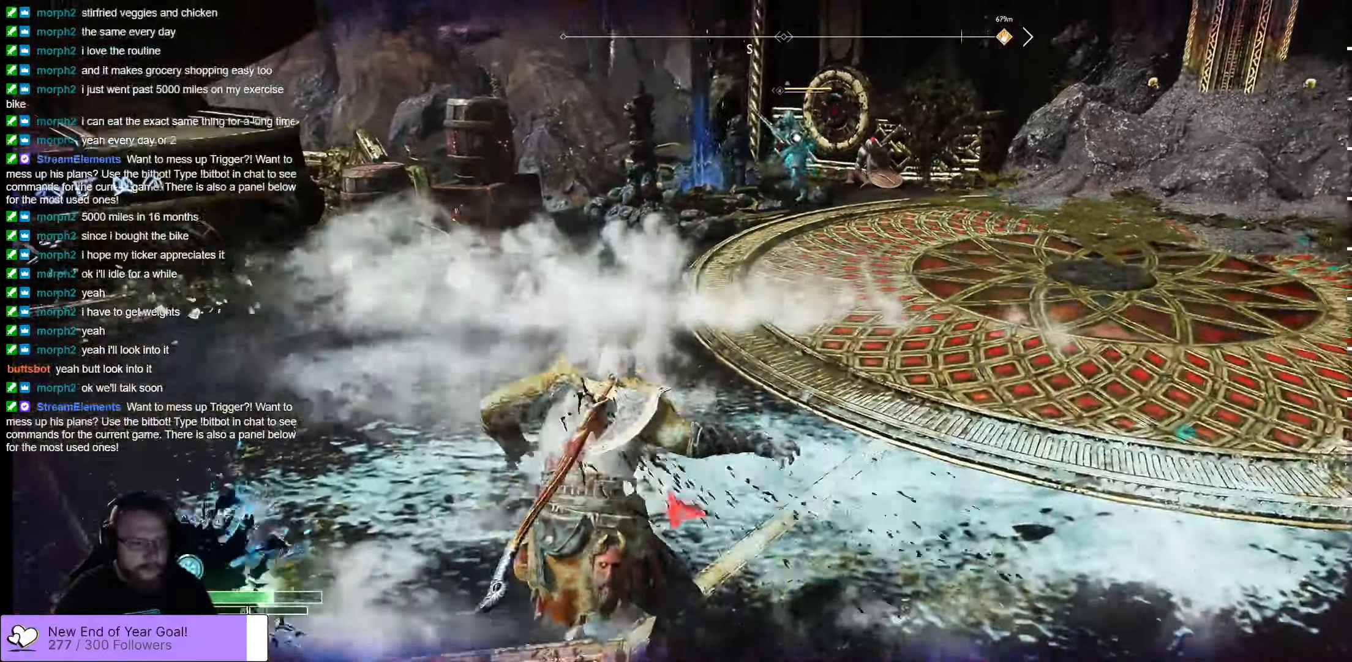
{"buttons": ["DPAD_UP"], "left_stick": "center", "right_stick": "center", "events": [[167, "left_stick", "center"], [300, "X", "up"], [383, "DPAD_UP", "down"]]}
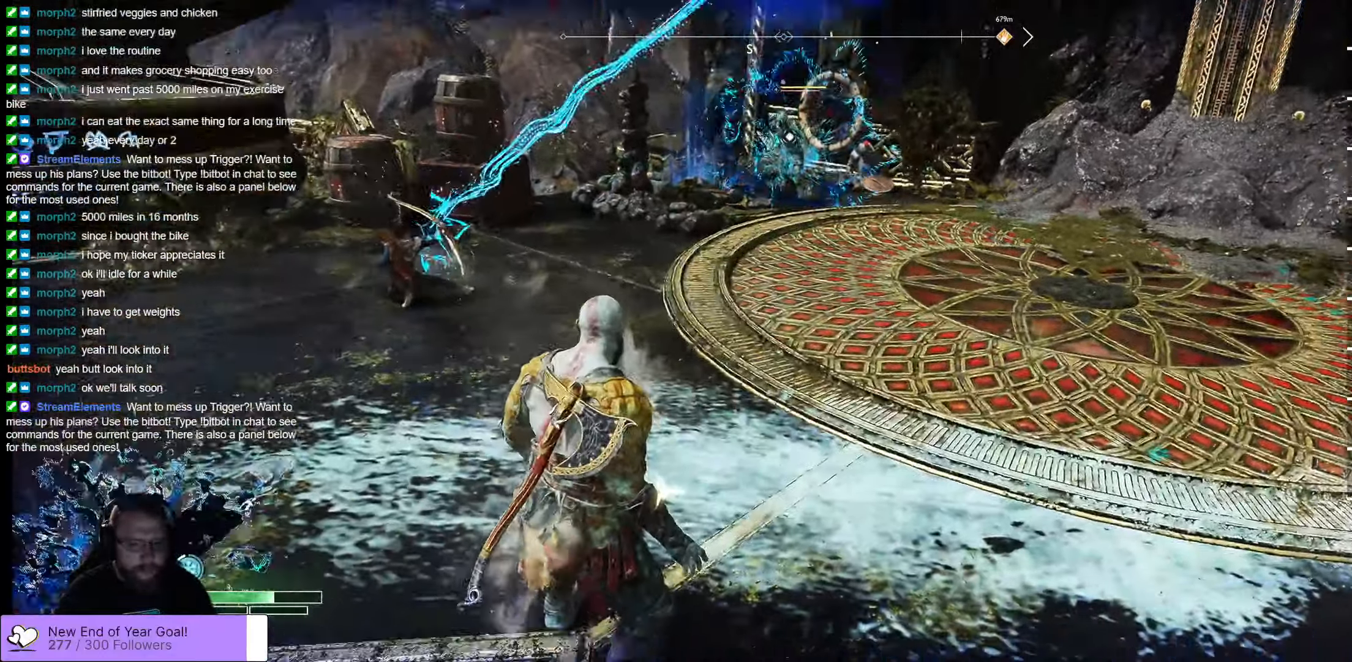
{"buttons": ["X"], "left_stick": "down-right", "right_stick": "center", "events": [[83, "DPAD_UP", "up"], [183, "X", "down"], [383, "left_stick", "down"], [467, "left_stick", "down-right"]]}
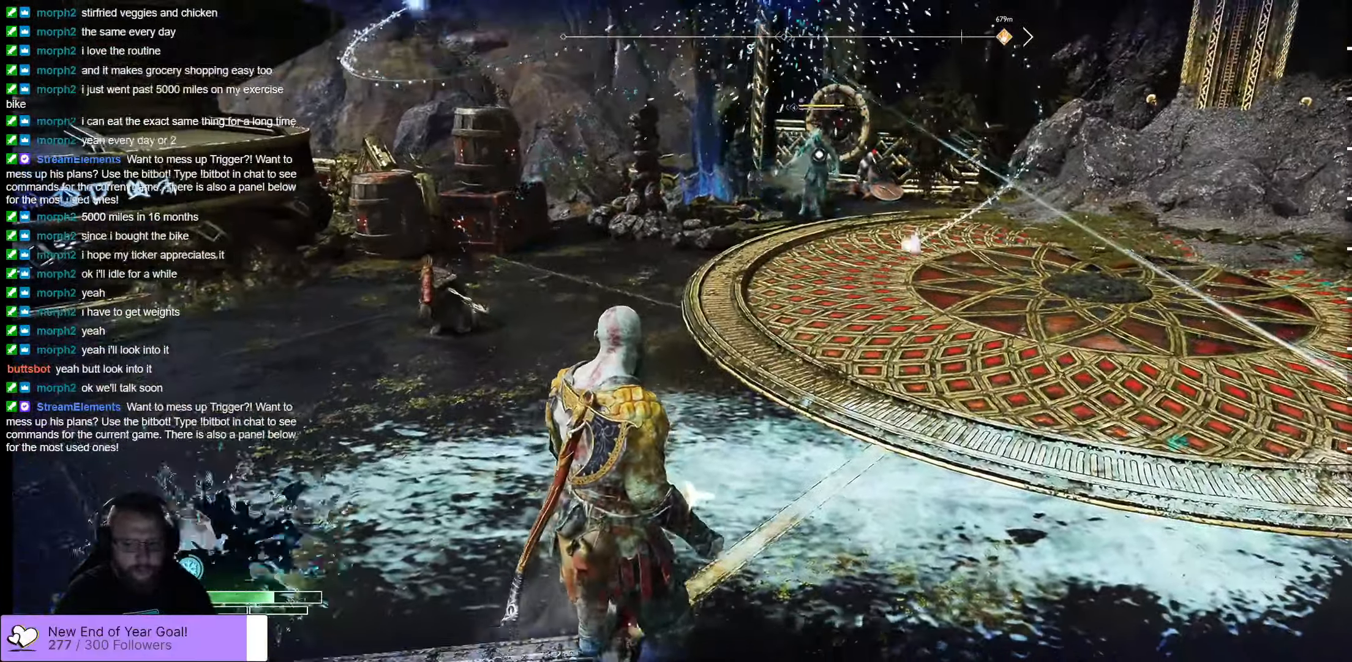
{"buttons": ["X"], "left_stick": "right", "right_stick": "center", "events": [[450, "left_stick", "right"]]}
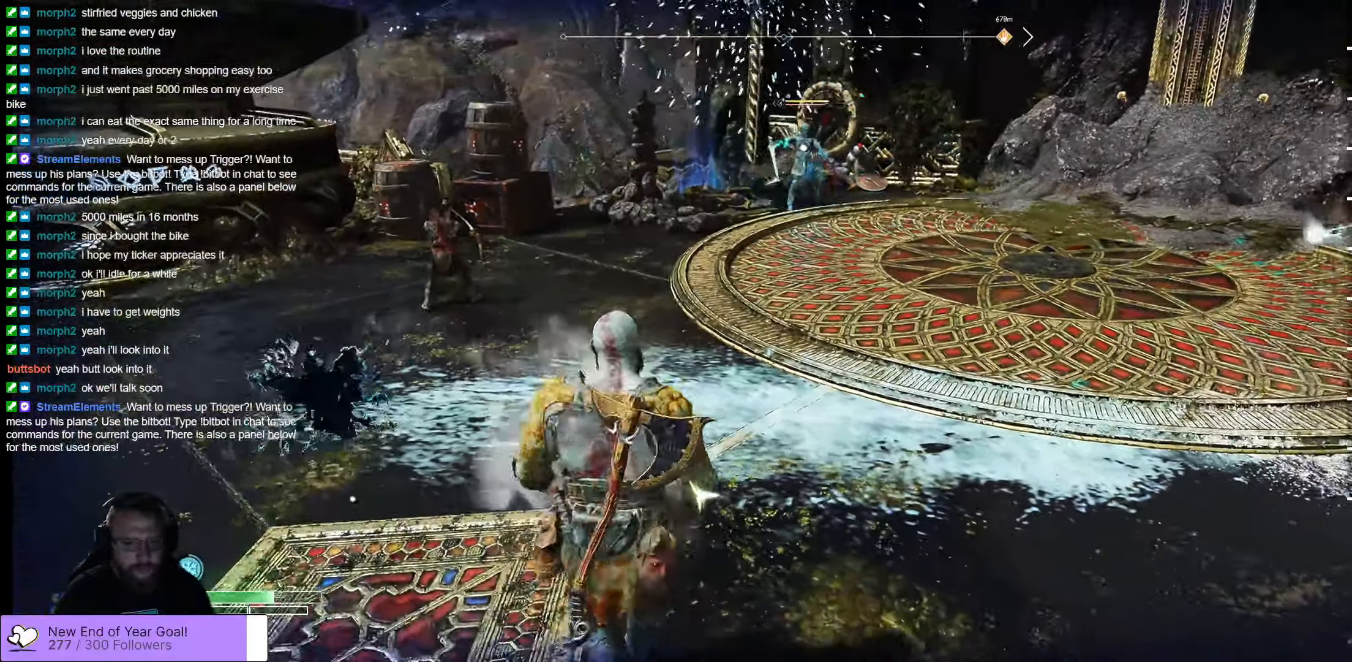
{"buttons": [], "left_stick": "up-right", "right_stick": "center", "events": [[150, "left_stick", "up-right"], [217, "X", "up"]]}
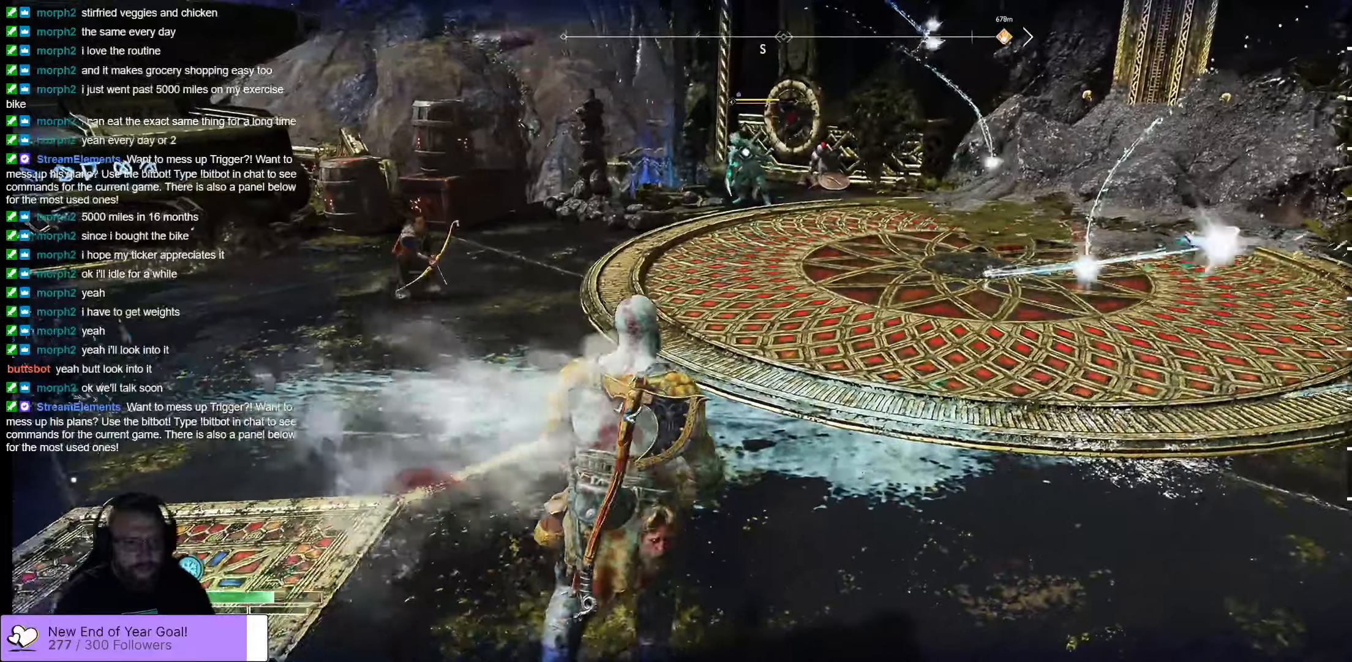
{"buttons": [], "left_stick": "up-right", "right_stick": "center", "events": [[17, "L3", "down"], [217, "L3", "up"]]}
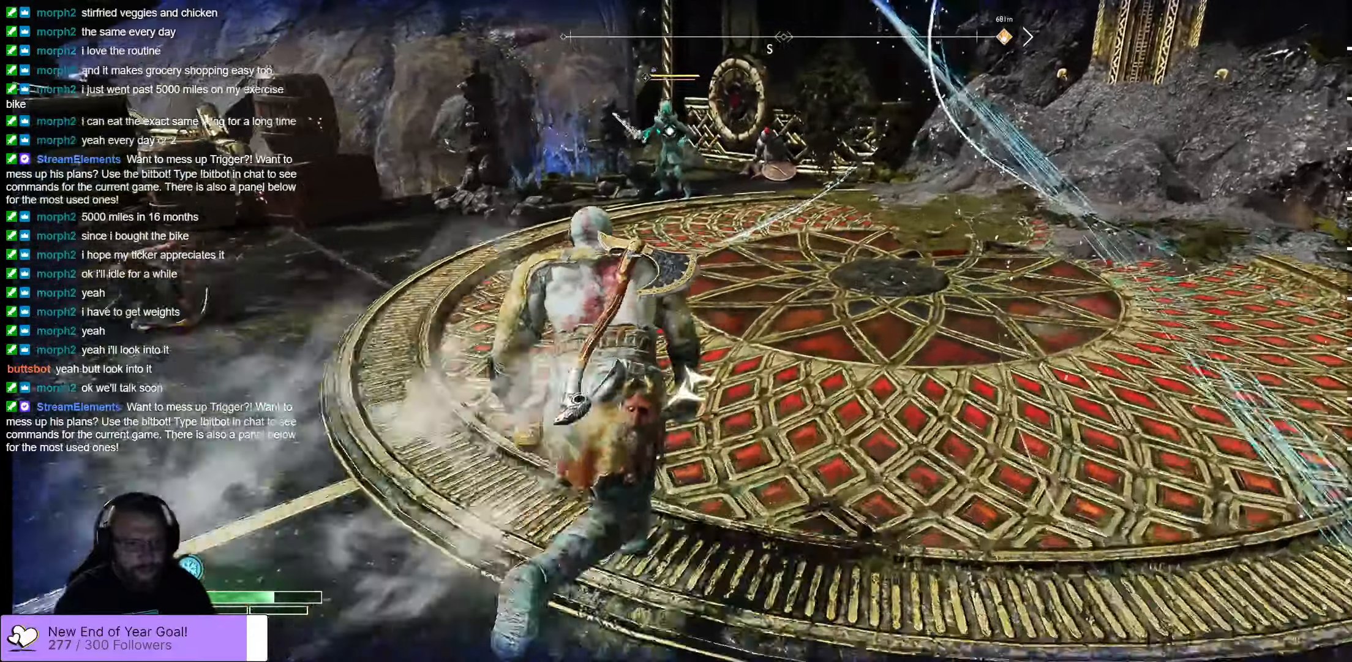
{"buttons": [], "left_stick": "up", "right_stick": "center", "events": [[17, "left_stick", "up"]]}
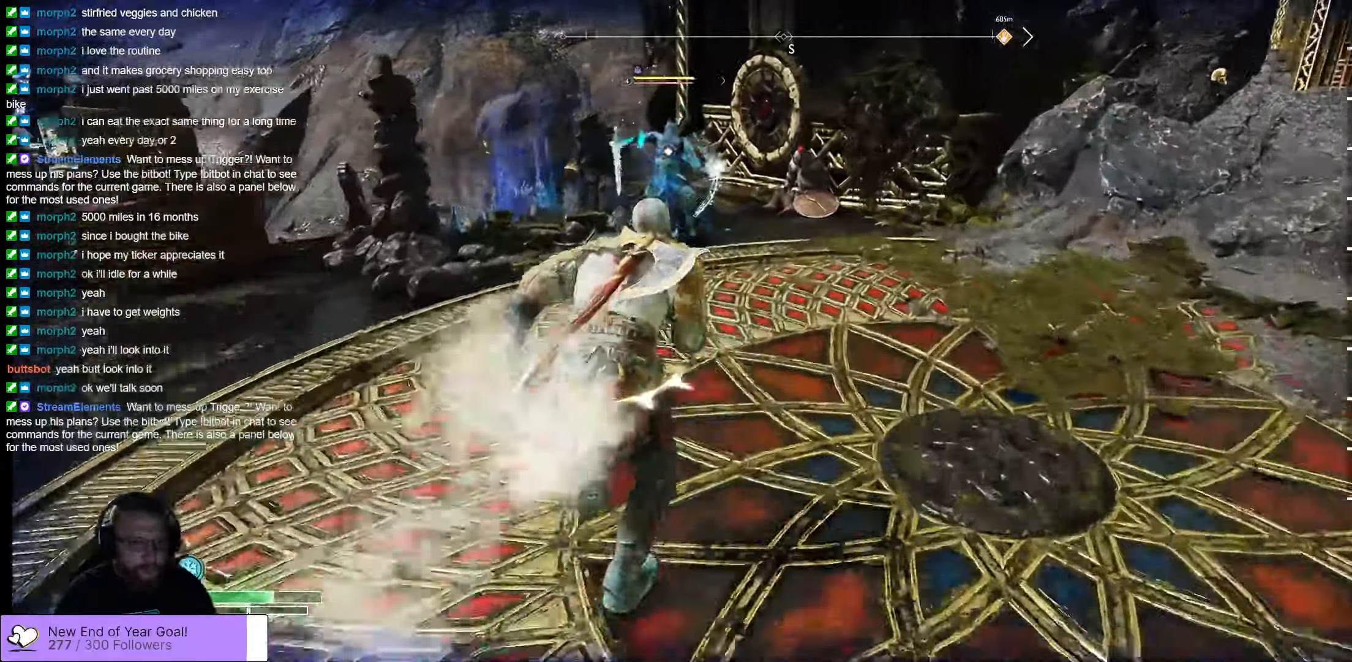
{"buttons": [], "left_stick": "up", "right_stick": "center", "events": [[184, "R1", "down"], [300, "R1", "up"], [384, "R1", "down"], [450, "R1", "up"]]}
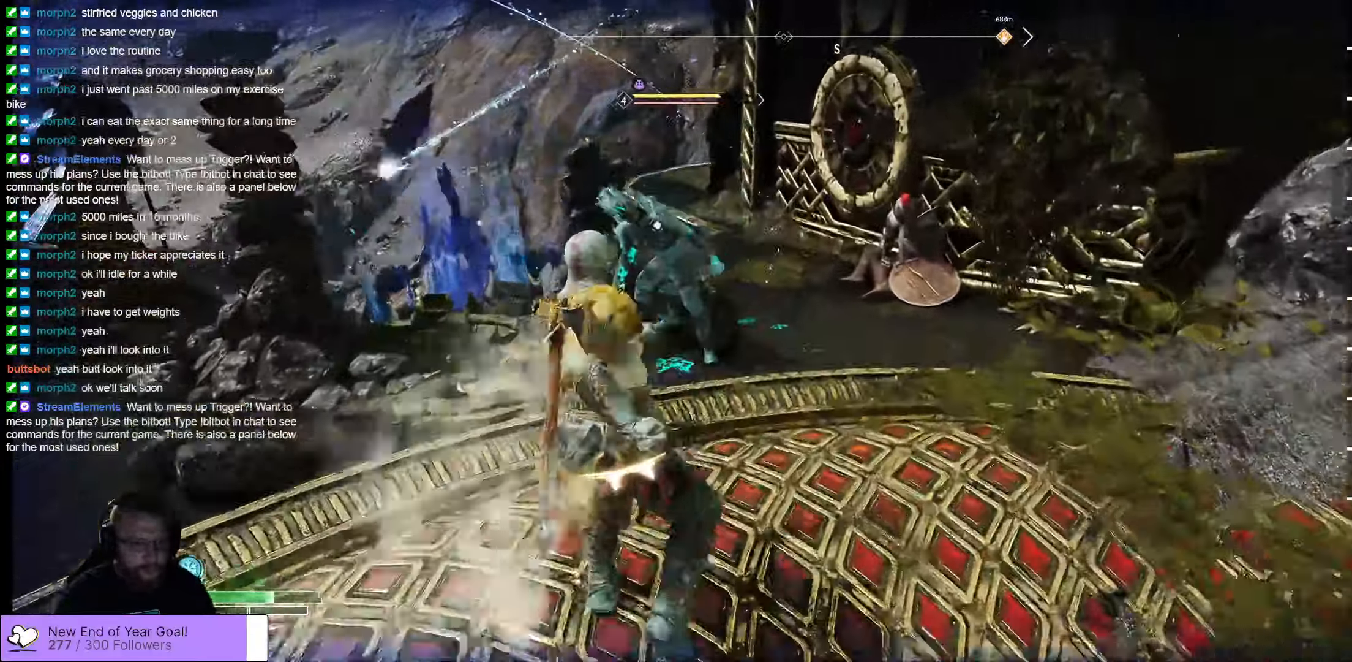
{"buttons": ["R1"], "left_stick": "center", "right_stick": "center", "events": [[67, "R1", "down"], [84, "R1", "up"], [117, "left_stick", "center"], [150, "R1", "down"], [234, "R1", "up"], [300, "R1", "down"], [384, "R1", "up"], [467, "R1", "down"]]}
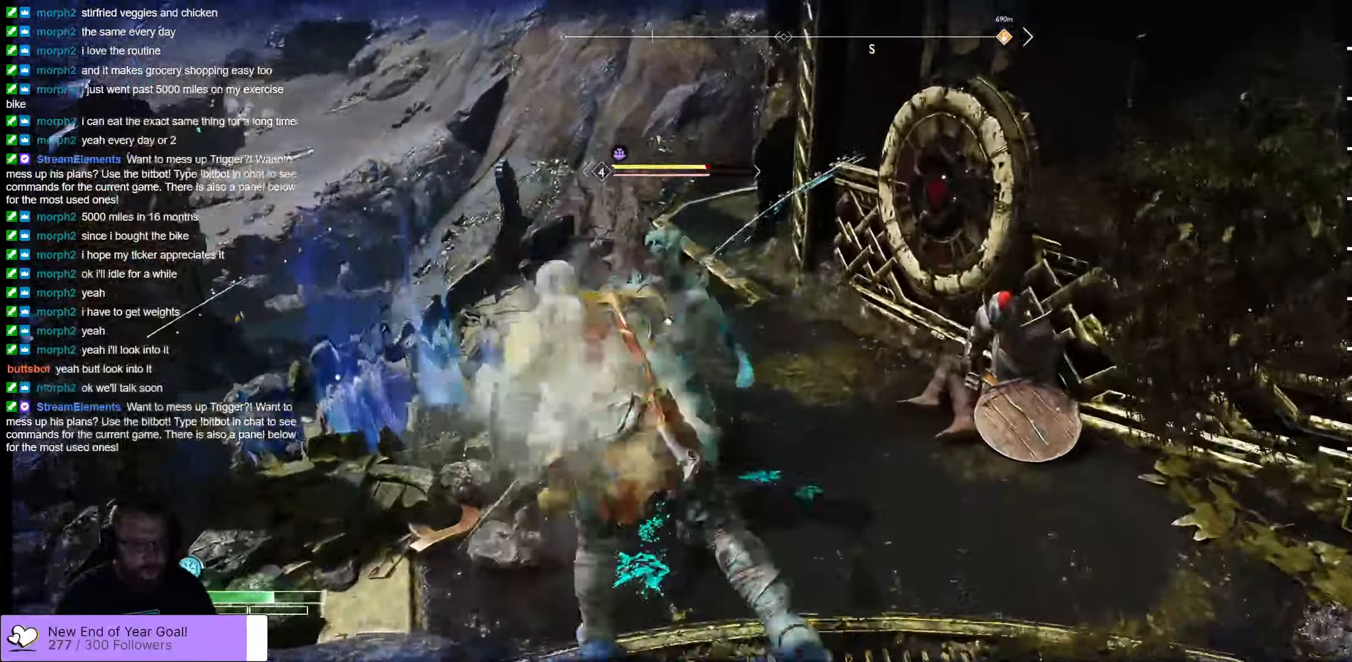
{"buttons": ["R1"], "left_stick": "center", "right_stick": "center", "events": [[34, "R1", "up"], [67, "R1", "down"], [117, "R1", "up"], [184, "R1", "down"], [250, "R1", "up"], [317, "R1", "down"], [384, "R1", "up"], [450, "R1", "down"]]}
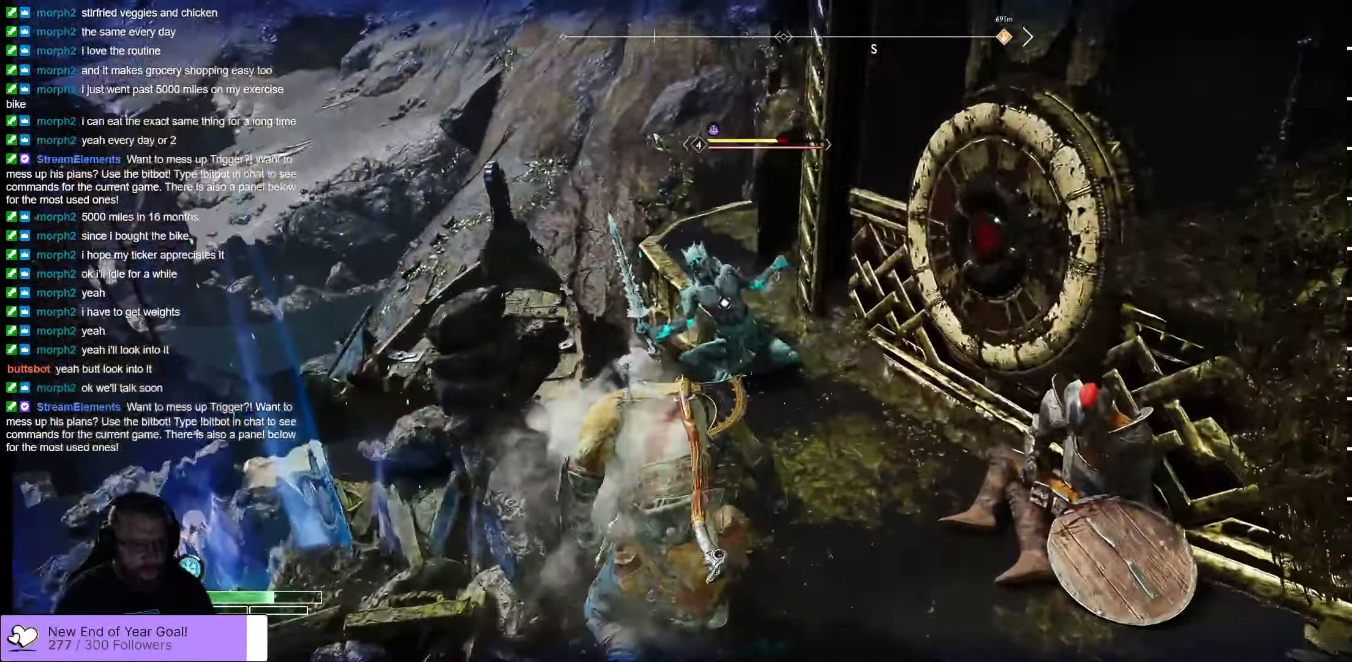
{"buttons": ["R1"], "left_stick": "center", "right_stick": "center", "events": [[17, "R1", "up"], [84, "R1", "down"], [167, "R1", "up"], [200, "R1", "down"], [300, "R1", "up"], [384, "R1", "down"], [417, "R1", "up"], [450, "R1", "down"]]}
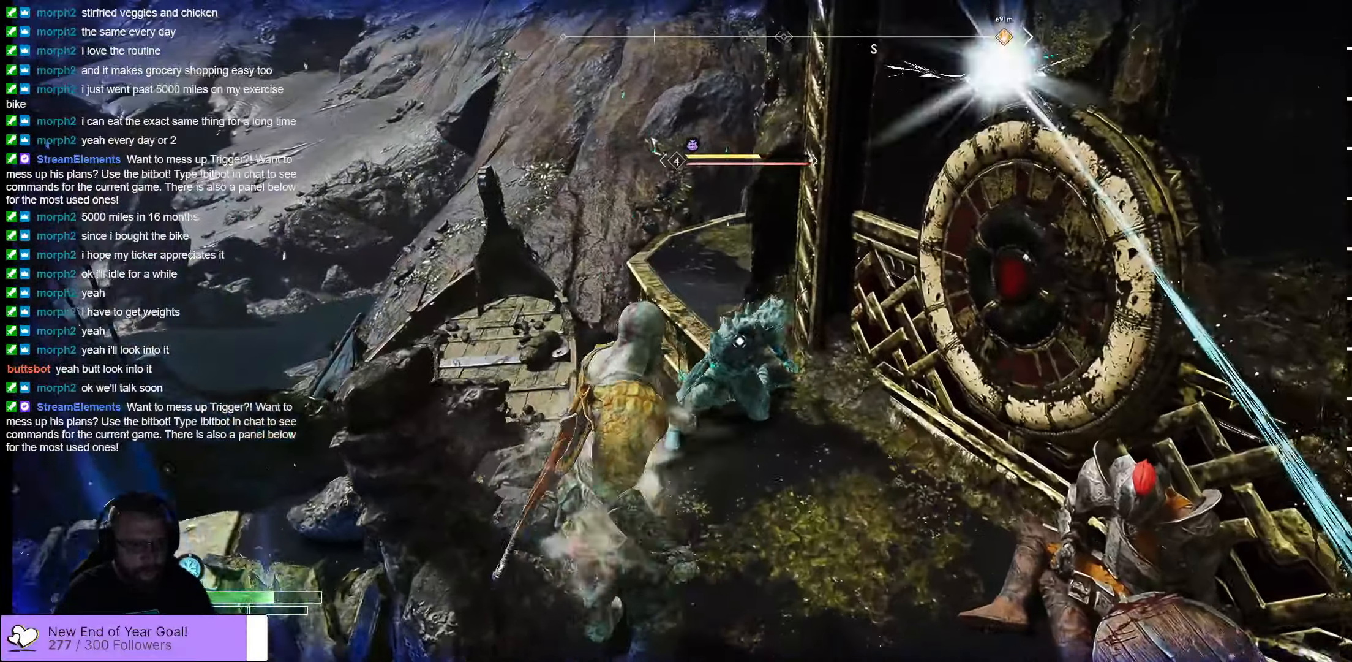
{"buttons": ["R1"], "left_stick": "up", "right_stick": "center", "events": [[67, "R1", "up"], [150, "R1", "down"], [217, "R1", "up"], [267, "left_stick", "up"], [284, "R1", "down"], [367, "R1", "up"], [434, "R1", "down"]]}
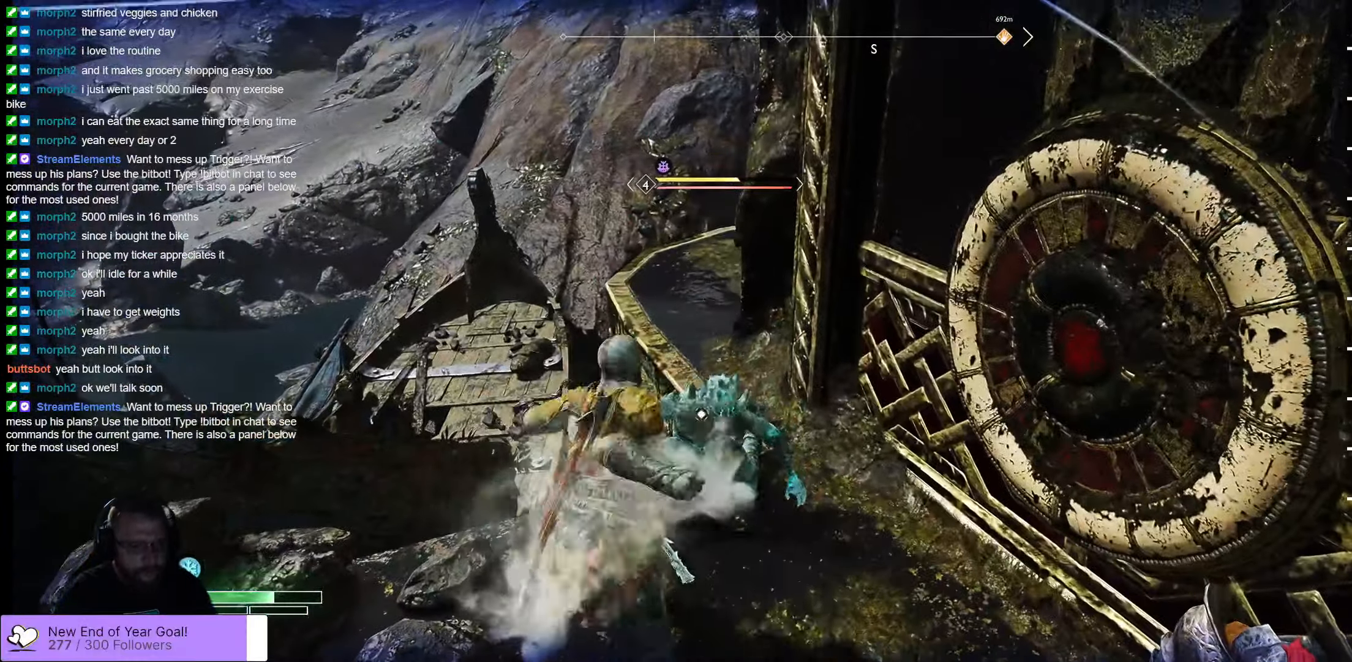
{"buttons": ["R1"], "left_stick": "center", "right_stick": "center", "events": [[34, "R1", "up"], [34, "left_stick", "center"], [84, "R1", "down"], [184, "R1", "up"], [234, "R1", "down"], [350, "R1", "up"], [434, "R1", "down"]]}
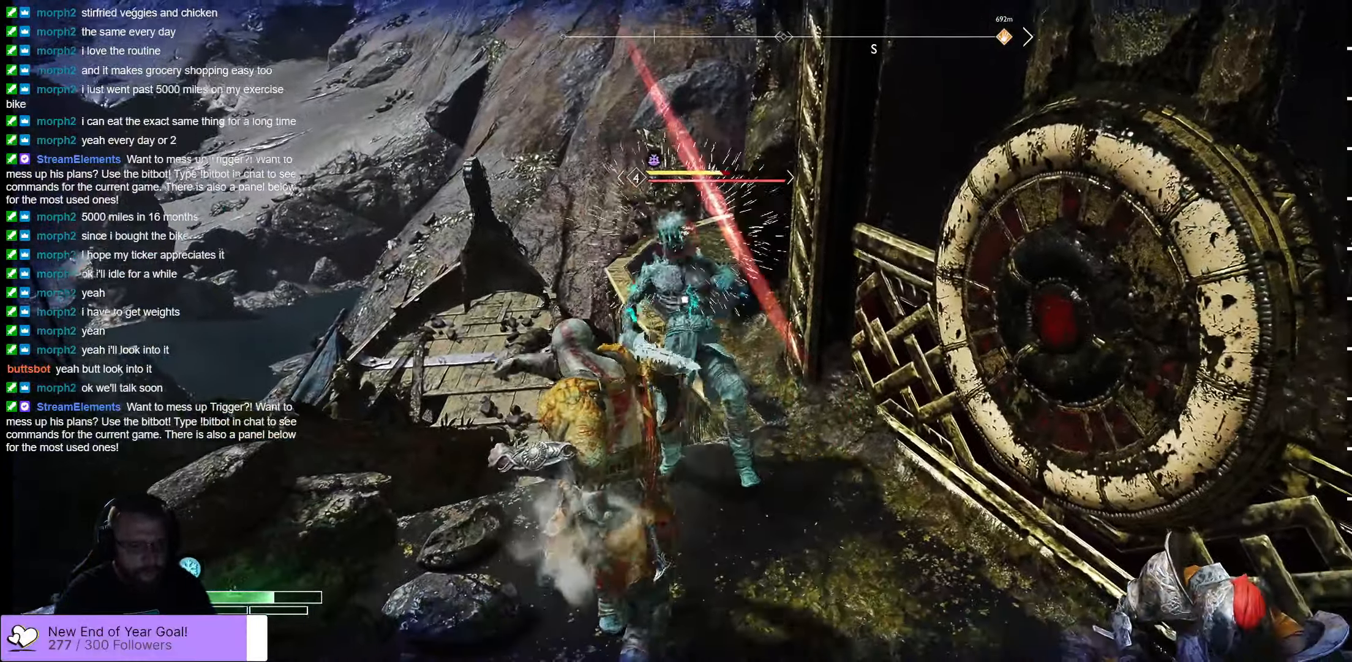
{"buttons": [], "left_stick": "center", "right_stick": "center", "events": [[17, "R1", "up"], [100, "R3", "down"], [150, "right_stick", "up-right"], [267, "R3", "up"], [267, "right_stick", "center"]]}
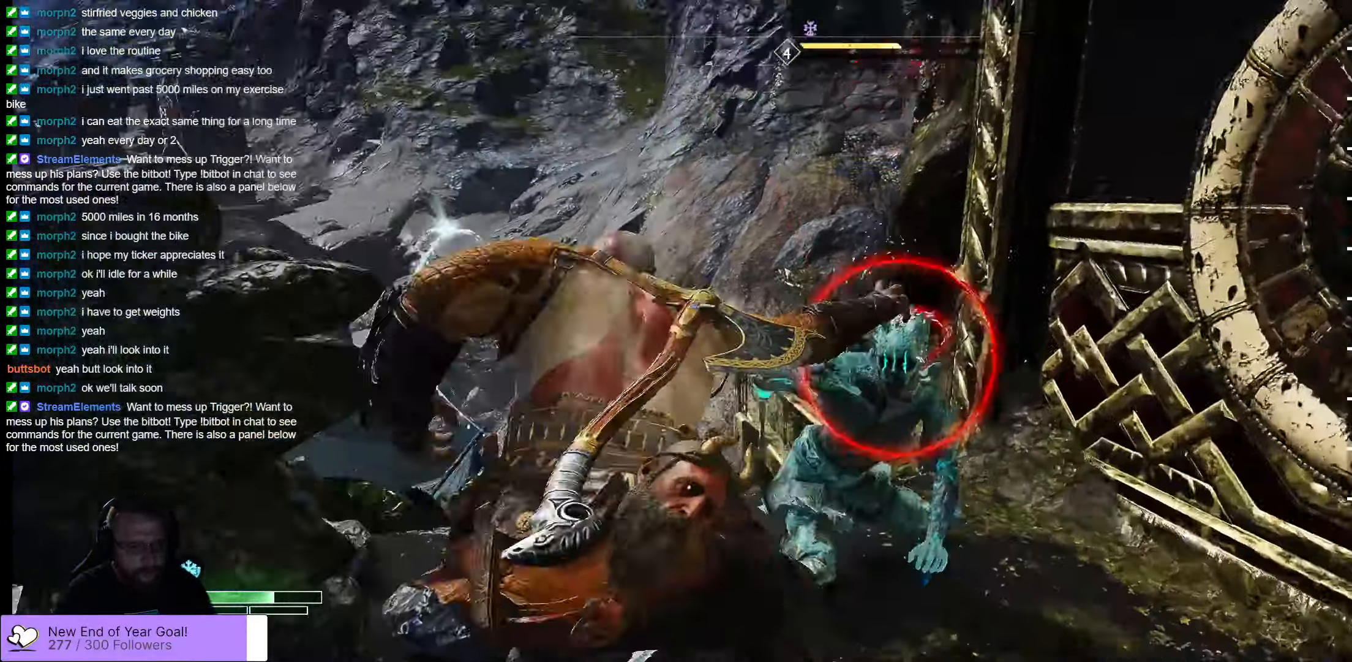
{"buttons": [], "left_stick": "center", "right_stick": "right", "events": [[150, "right_stick", "right"]]}
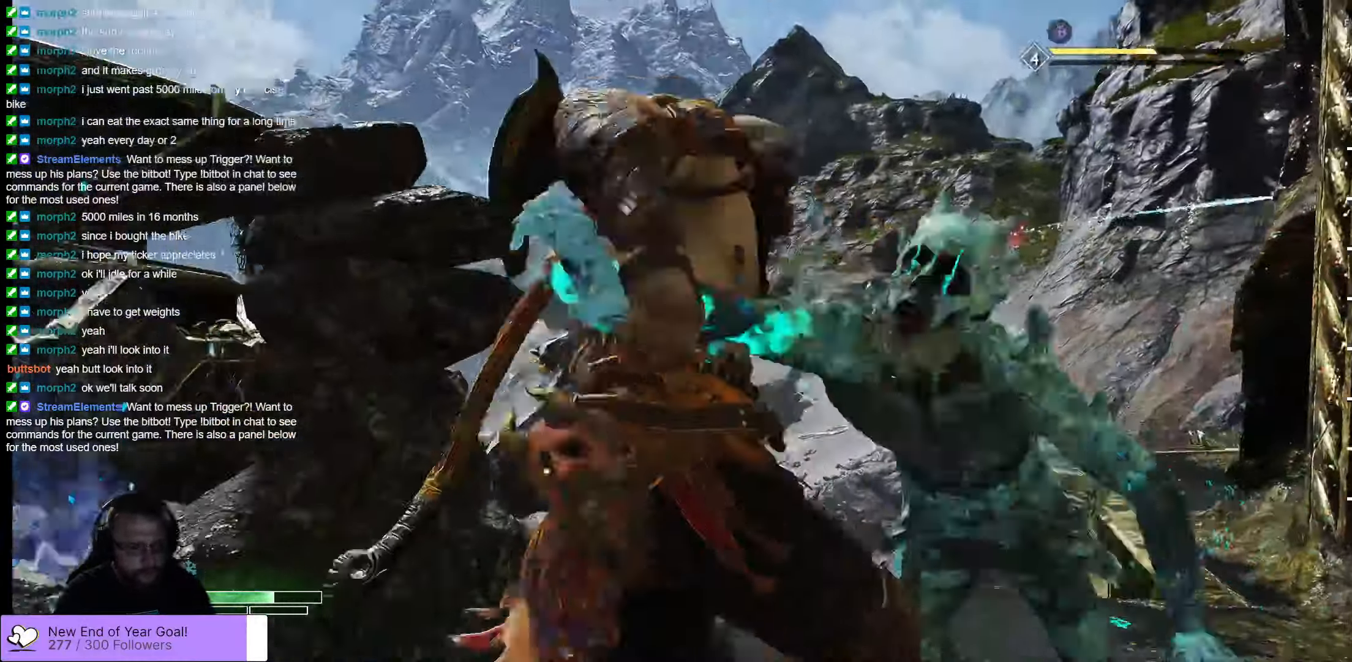
{"buttons": [], "left_stick": "center", "right_stick": "center"}